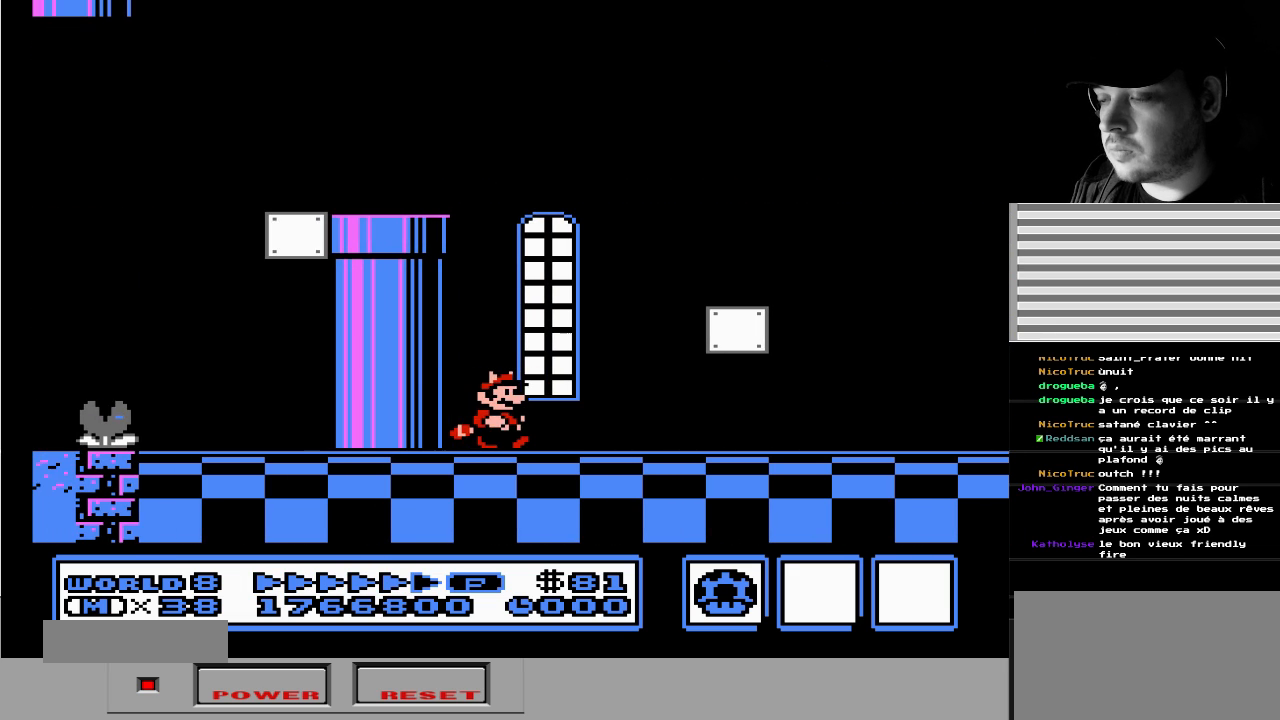
Gameplay with a controller (Nintendo layout); each line is a JSON object with the inputs held at the frame after it. "events" lists button and stick changes between this image and that frame as [ms after this image, input, new state], when the widget could be followed in between. Not read: L3 R3 START.
{"buttons": ["B", "DPAD_RIGHT"], "events": []}
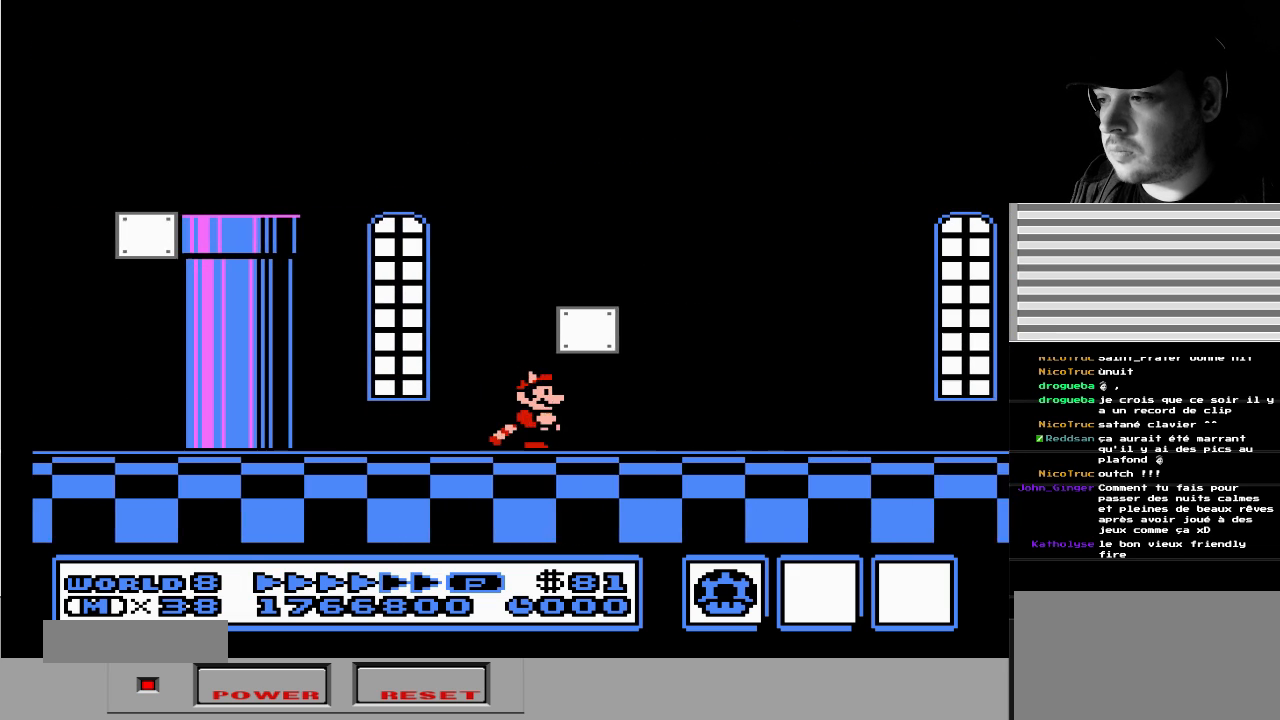
{"buttons": ["B", "DPAD_RIGHT"], "events": []}
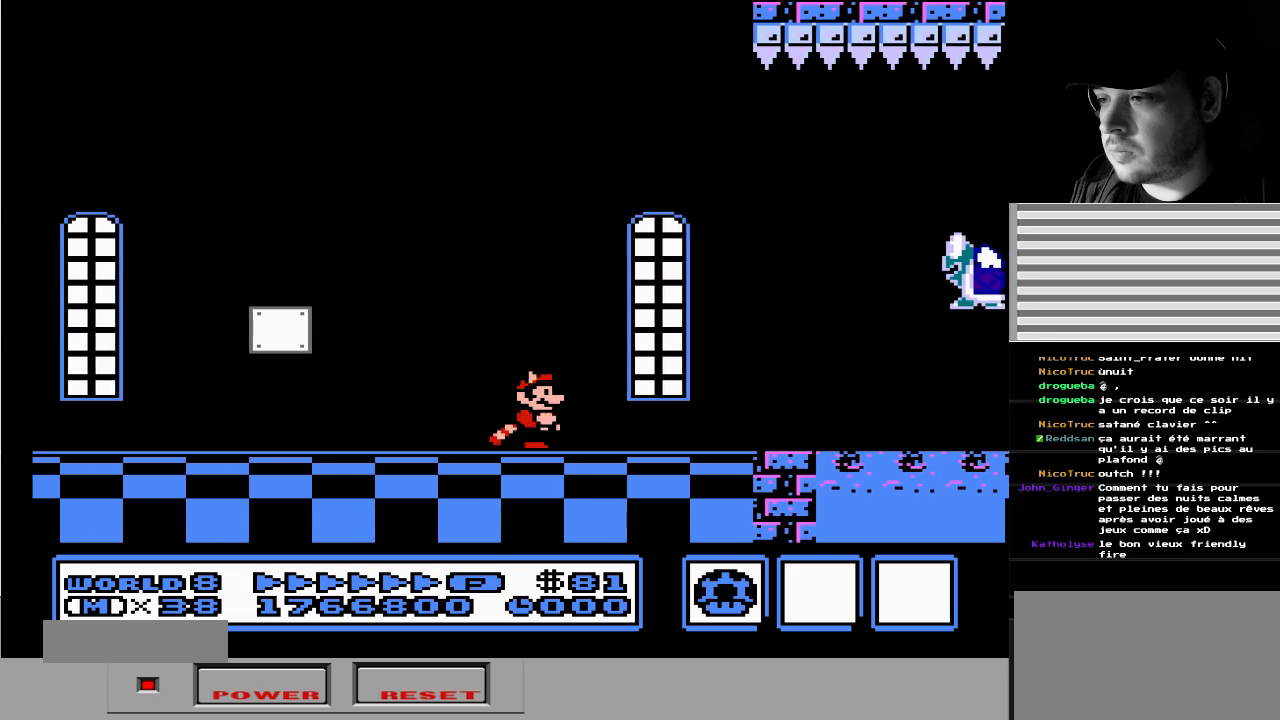
{"buttons": []}
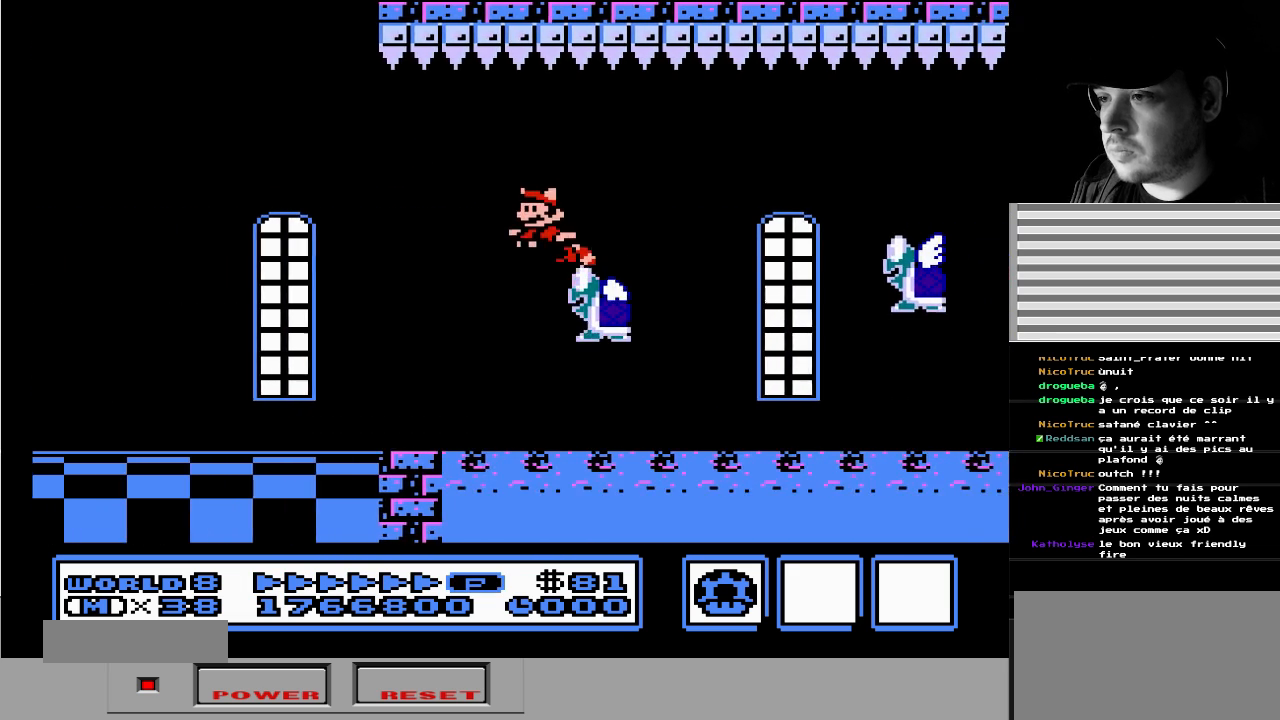
{"buttons": ["A", "DPAD_RIGHT"], "events": [[17, "DPAD_RIGHT", "down"], [367, "A", "down"]]}
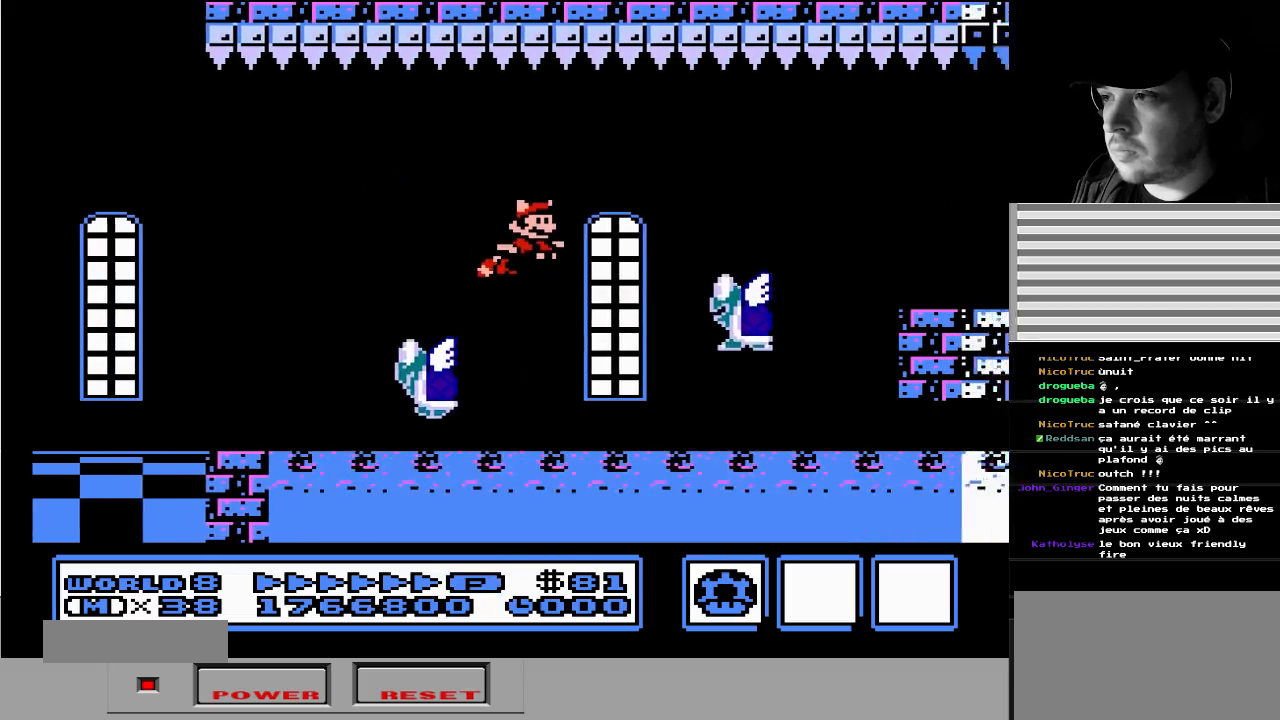
{"buttons": ["DPAD_RIGHT"], "events": [[17, "A", "up"], [317, "A", "down"], [367, "A", "up"]]}
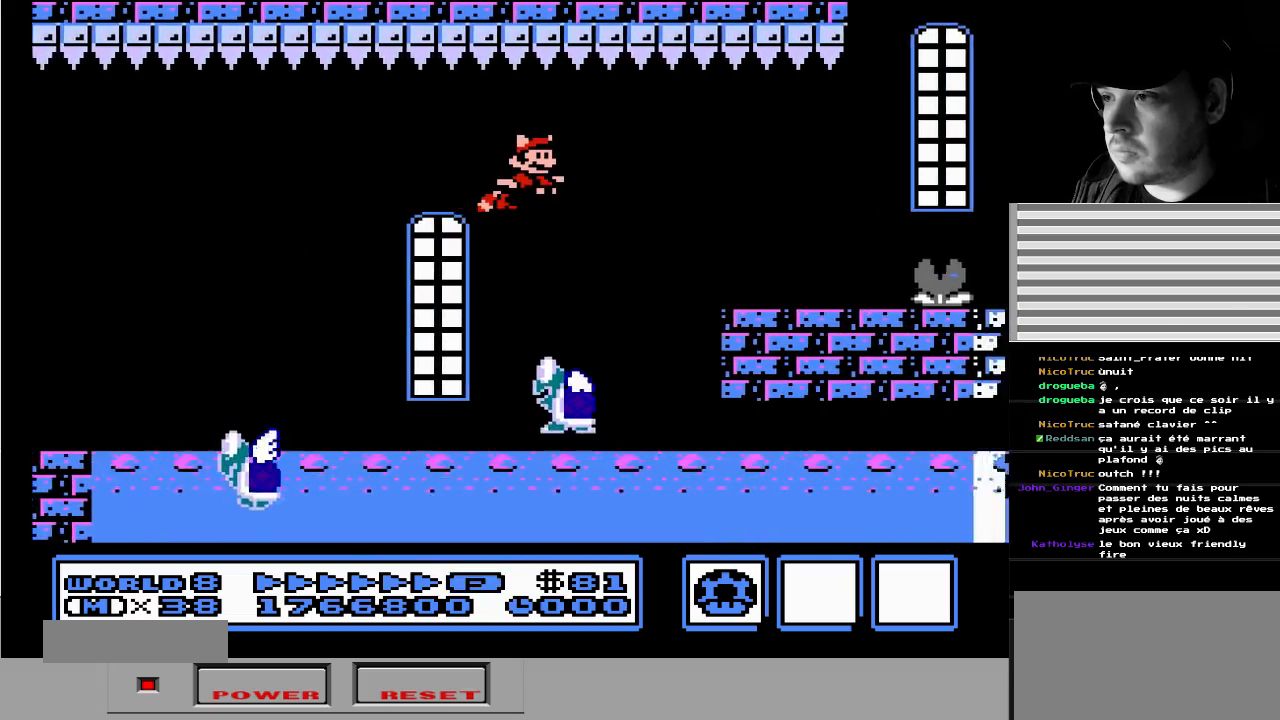
{"buttons": ["DPAD_RIGHT"], "events": [[267, "A", "down"], [317, "A", "up"]]}